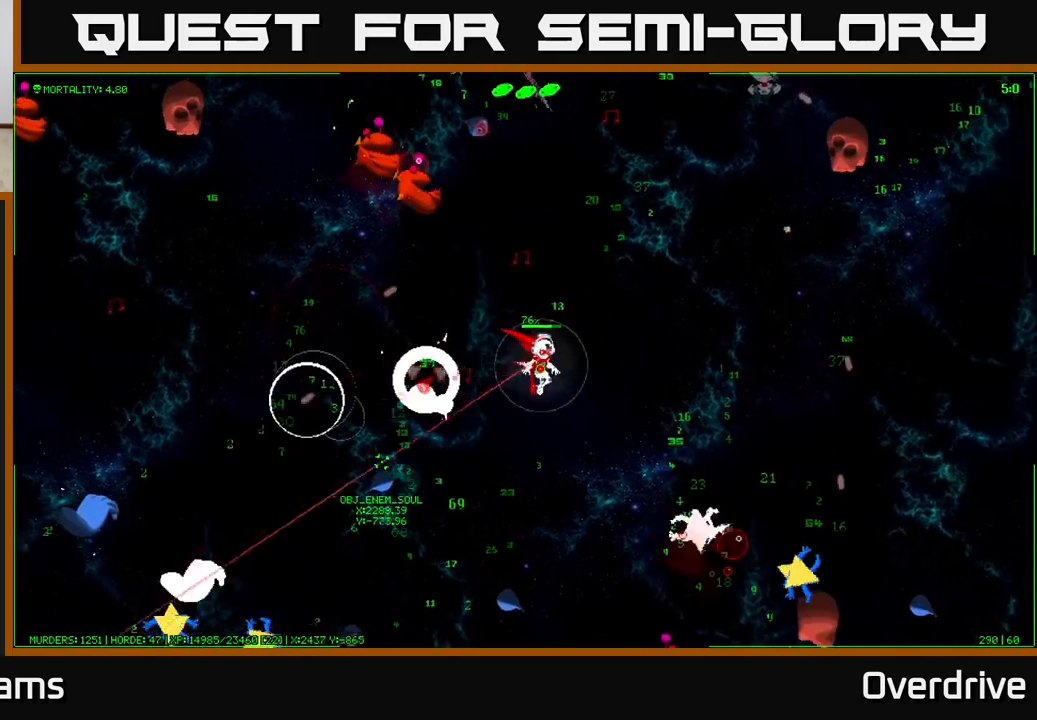
Gameplay with a controller (Xbox layout); each line is a JSON object with the inputs held at the frame after it. "events" lists button and stick changes between this image and that frame as [ms after this image, input, new state], when the widget could be followed in between.
{"buttons": [], "left_stick": "right", "right_stick": "center", "events": []}
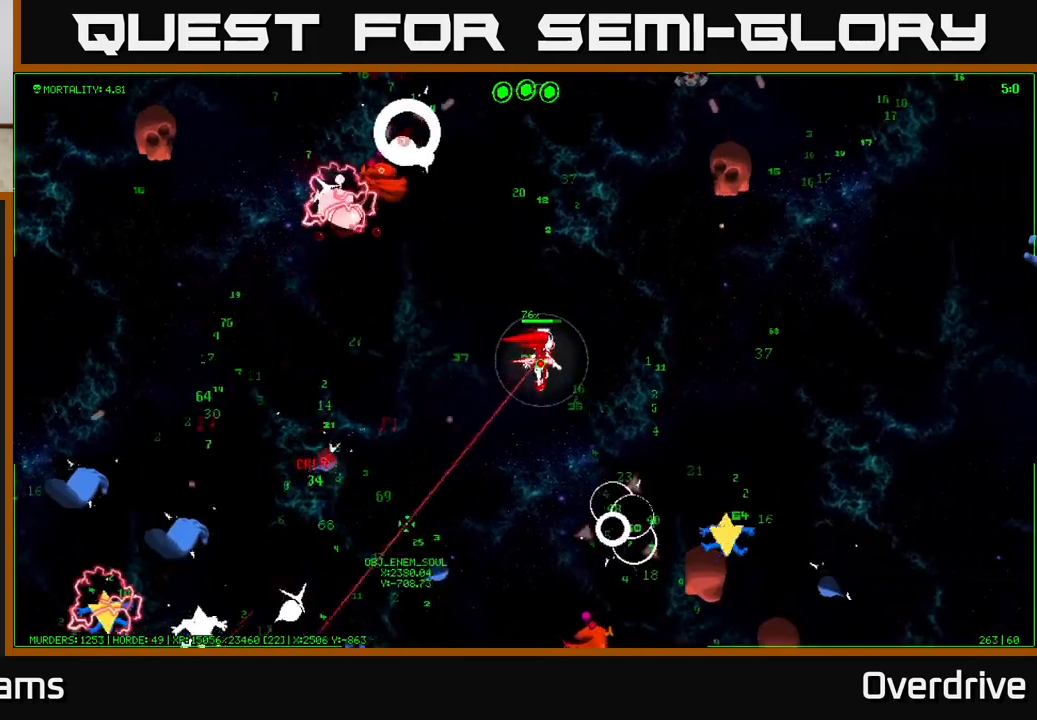
{"buttons": [], "left_stick": "right", "right_stick": "center", "events": []}
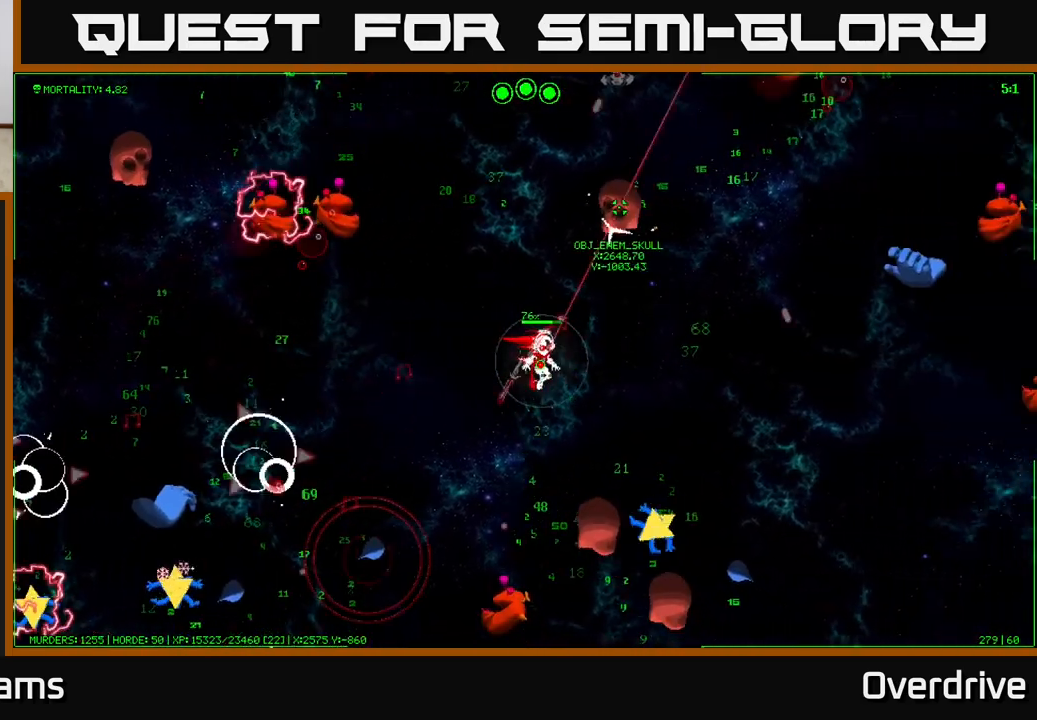
{"buttons": [], "left_stick": "right", "right_stick": "center", "events": []}
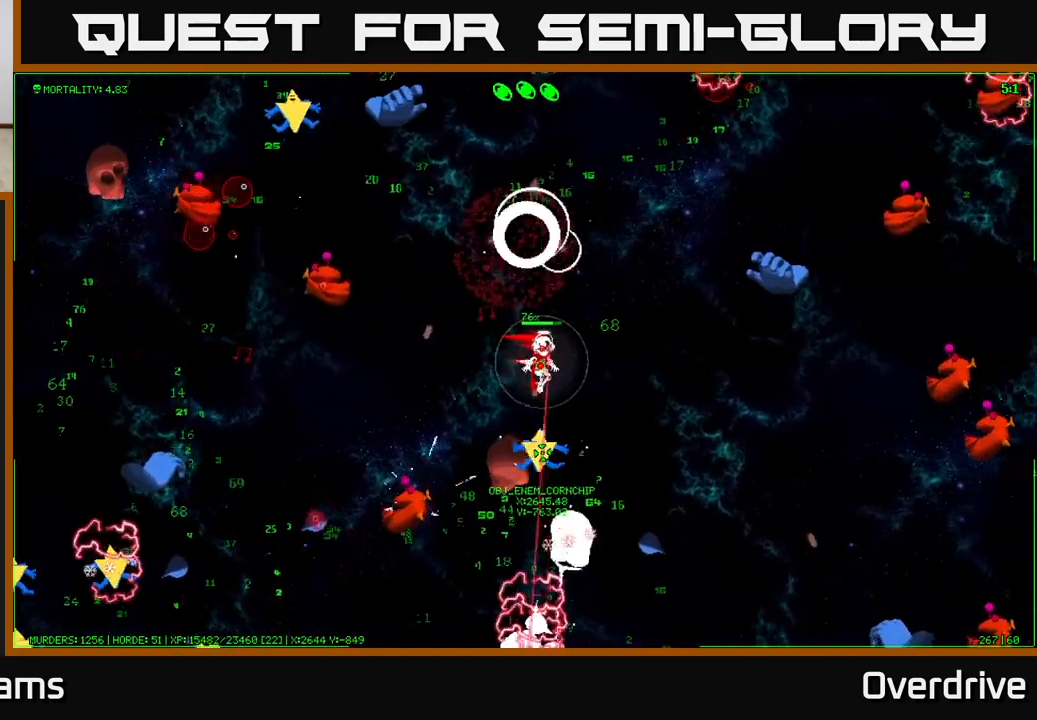
{"buttons": [], "left_stick": "down-right", "right_stick": "center", "events": [[383, "left_stick", "down-right"]]}
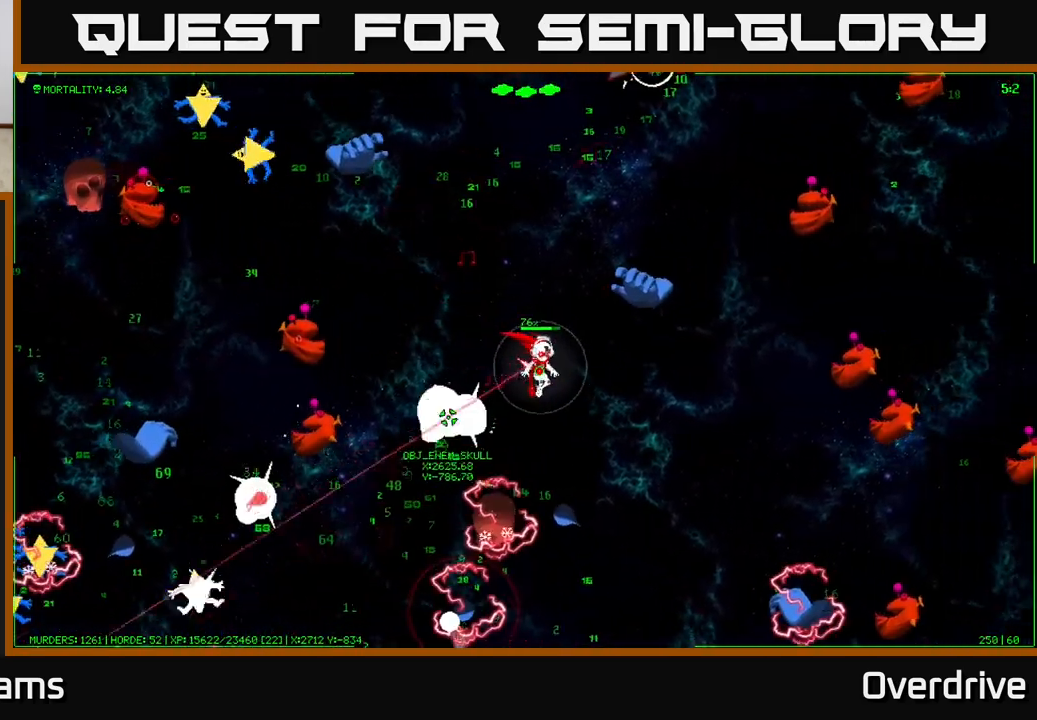
{"buttons": [], "left_stick": "down-right", "right_stick": "center", "events": []}
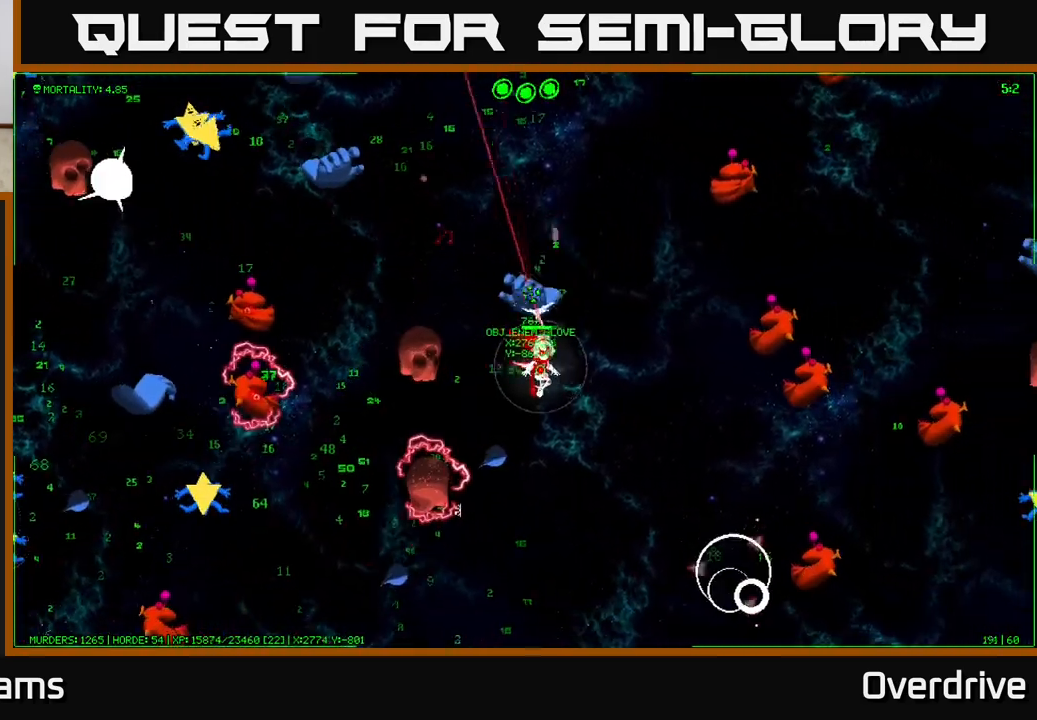
{"buttons": [], "left_stick": "down", "right_stick": "center", "events": [[267, "left_stick", "down"]]}
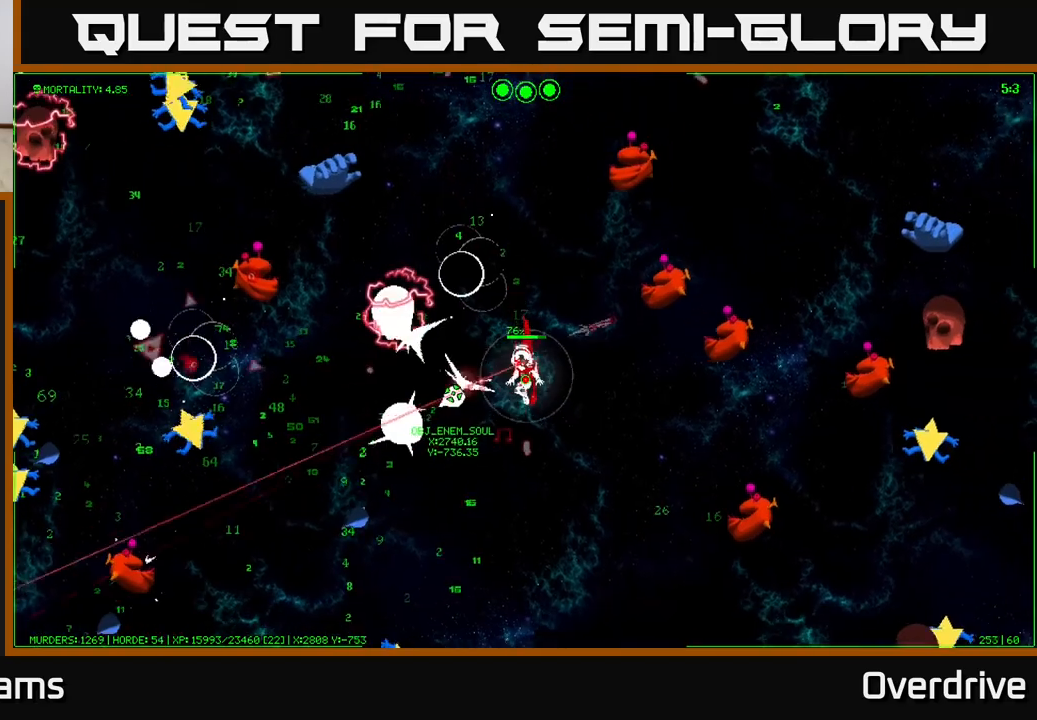
{"buttons": [], "left_stick": "down-left", "right_stick": "center", "events": [[83, "left_stick", "down-left"]]}
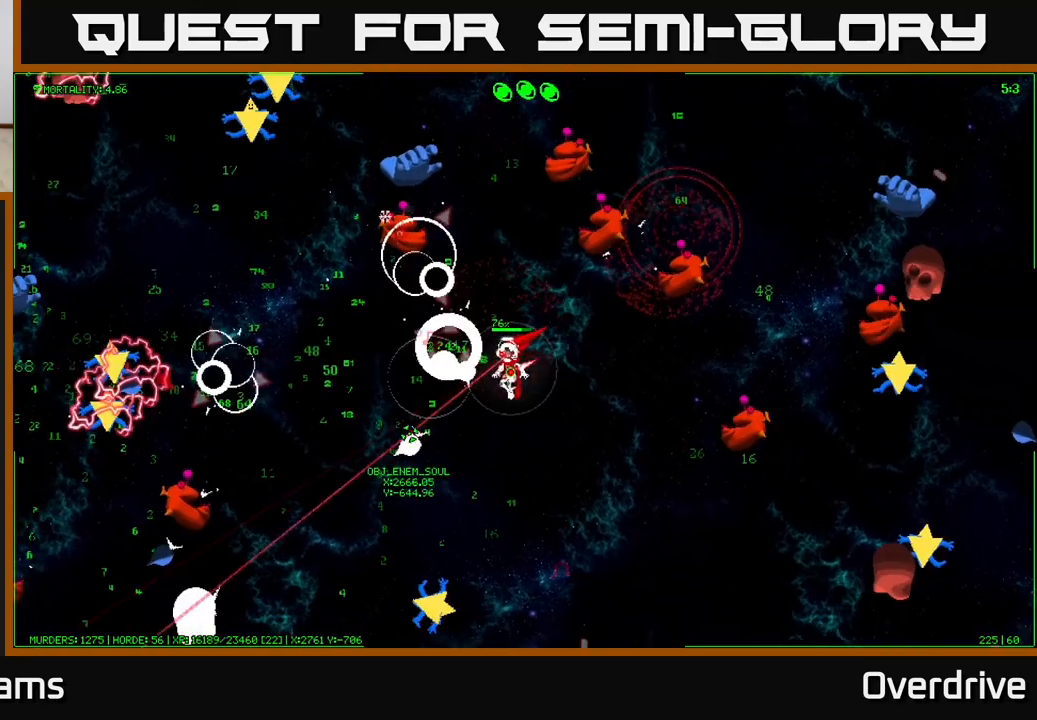
{"buttons": [], "left_stick": "down-left", "right_stick": "center", "events": []}
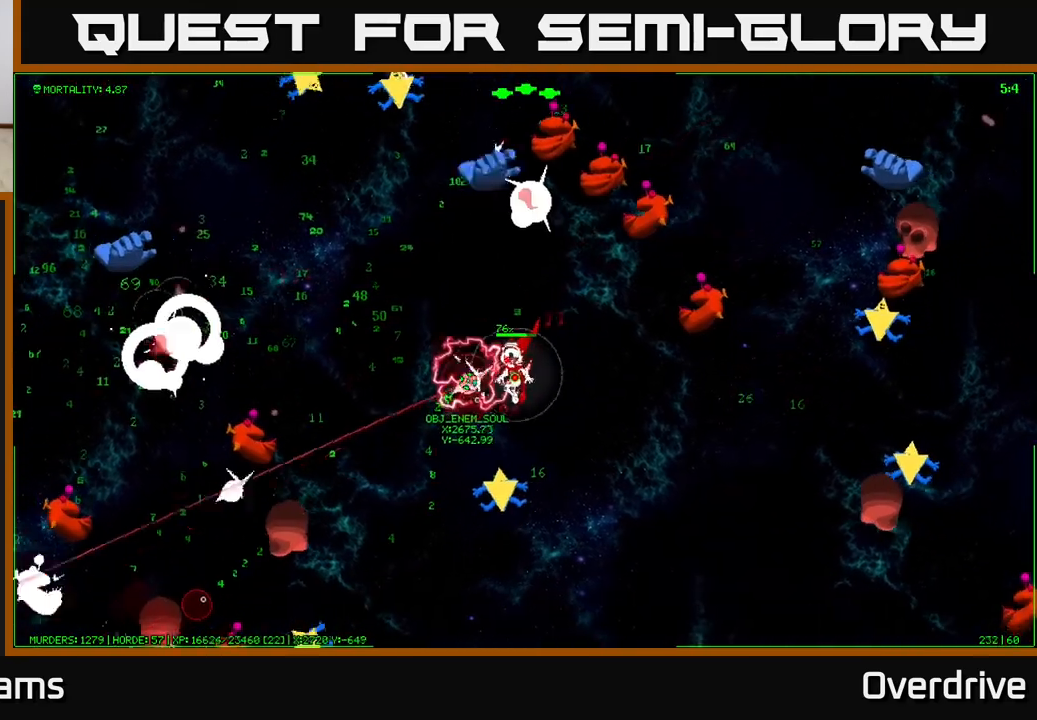
{"buttons": [], "left_stick": "up-left", "right_stick": "center", "events": [[67, "left_stick", "left"], [183, "left_stick", "up-left"]]}
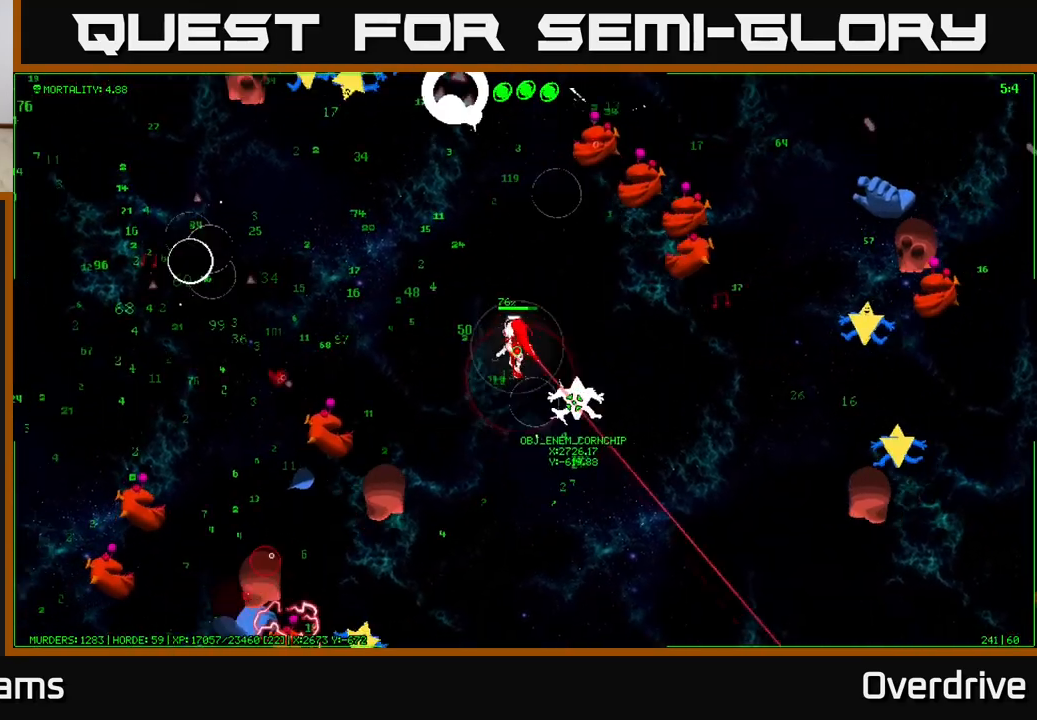
{"buttons": [], "left_stick": "up-left", "right_stick": "center", "events": []}
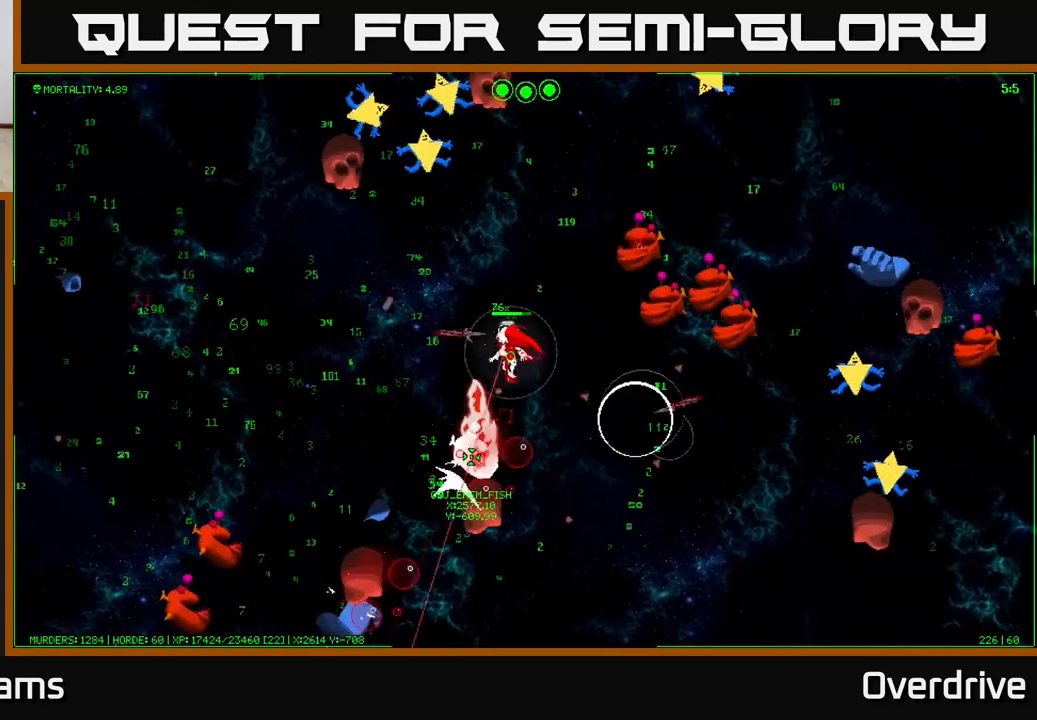
{"buttons": [], "left_stick": "up-left", "right_stick": "up", "events": [[300, "right_stick", "up"]]}
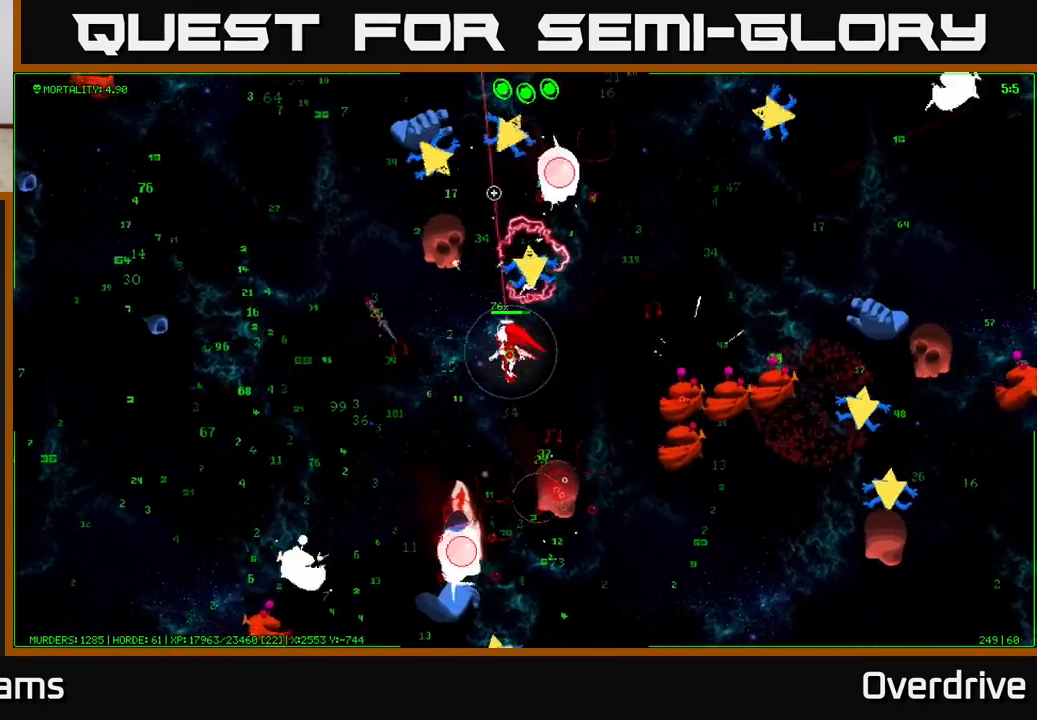
{"buttons": [], "left_stick": "left", "right_stick": "up-right", "events": [[33, "left_stick", "left"], [400, "right_stick", "up-right"]]}
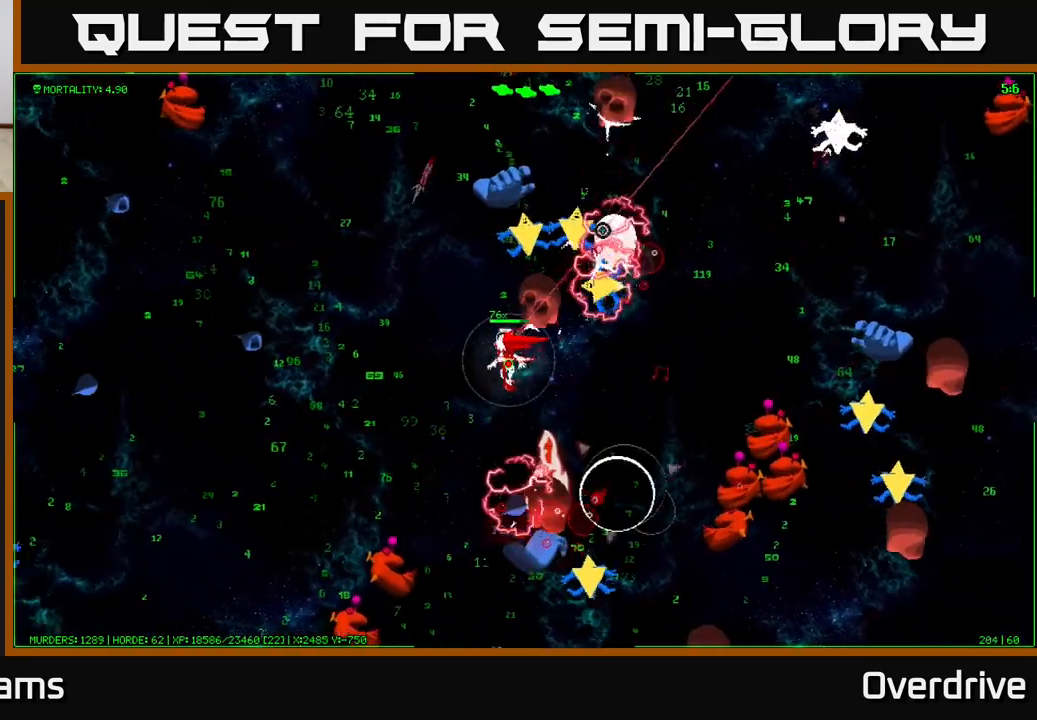
{"buttons": [], "left_stick": "up-left", "right_stick": "right", "events": [[267, "left_stick", "up-left"], [383, "right_stick", "right"]]}
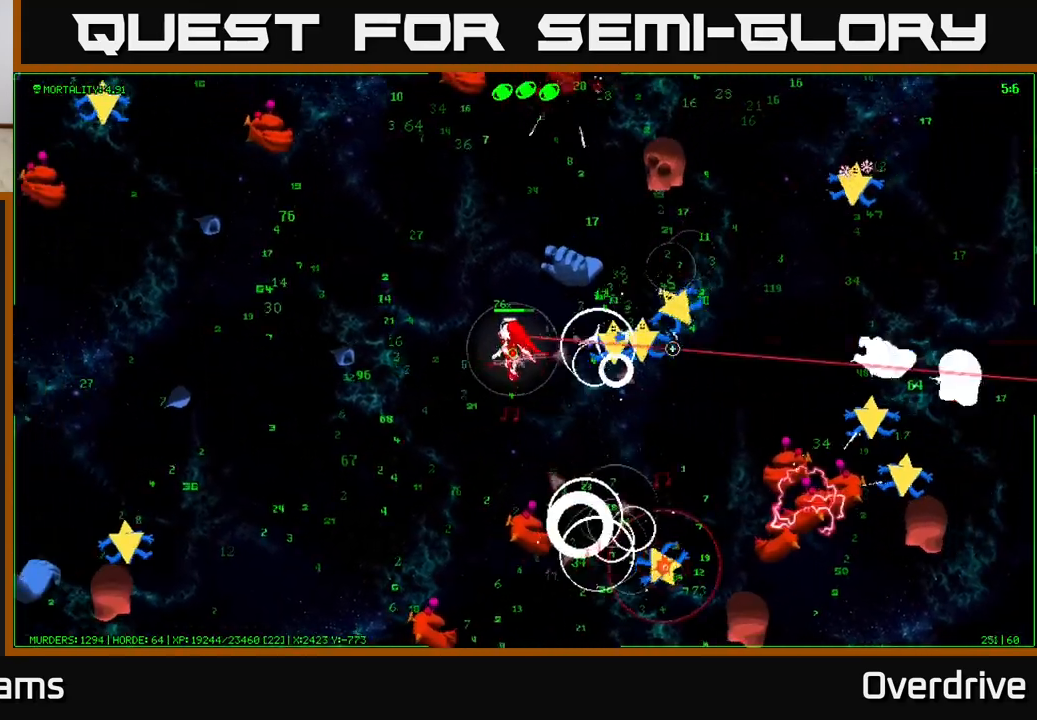
{"buttons": [], "left_stick": "up-left", "right_stick": "up-right", "events": [[167, "right_stick", "up-right"]]}
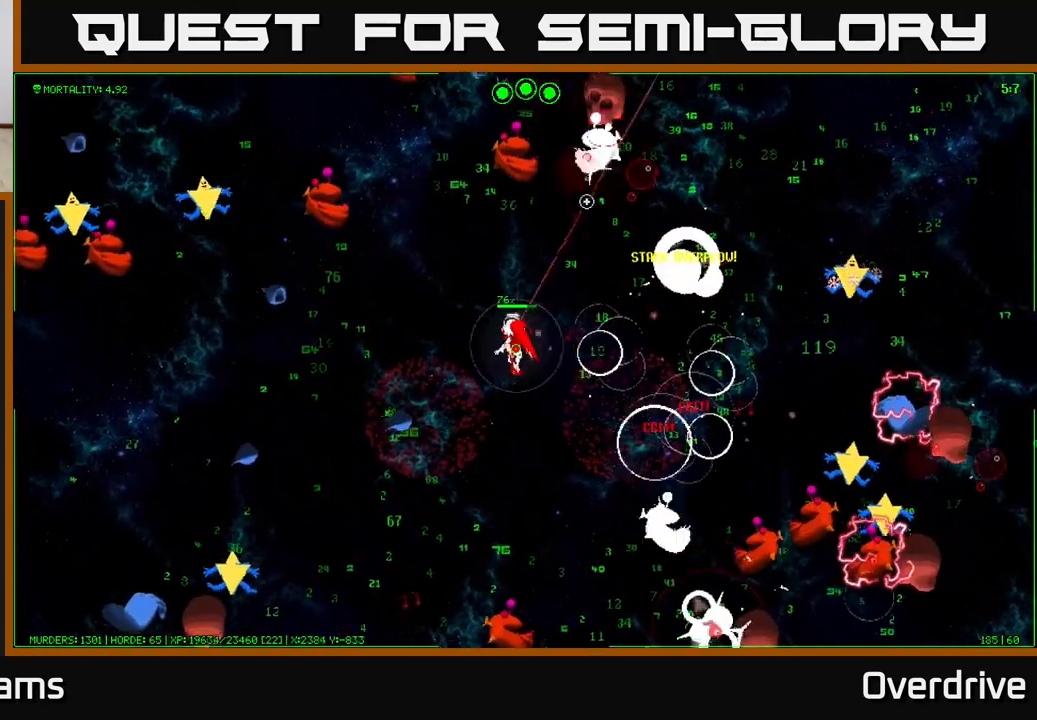
{"buttons": [], "left_stick": "up-left", "right_stick": "up-right", "events": [[33, "right_stick", "up"], [400, "right_stick", "up-right"]]}
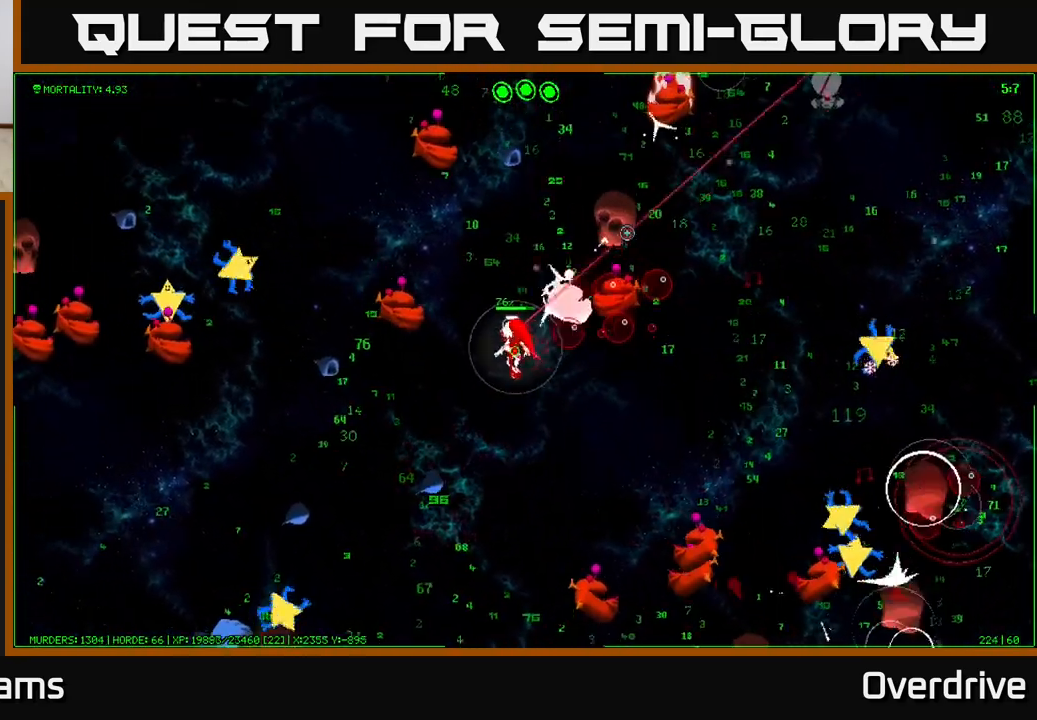
{"buttons": [], "left_stick": "left", "right_stick": "up-right", "events": [[167, "left_stick", "up"], [450, "left_stick", "left"]]}
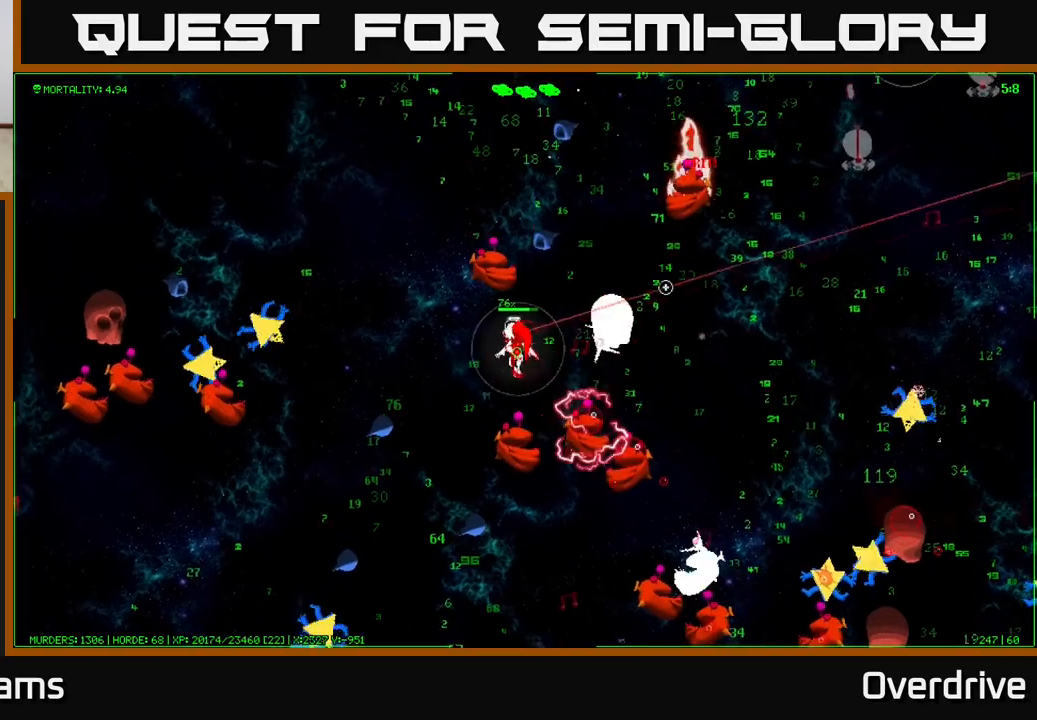
{"buttons": [], "left_stick": "up", "right_stick": "right", "events": [[67, "left_stick", "down-left"], [100, "right_stick", "up-left"], [217, "right_stick", "up-right"], [333, "left_stick", "up-left"], [333, "right_stick", "right"], [483, "left_stick", "up"]]}
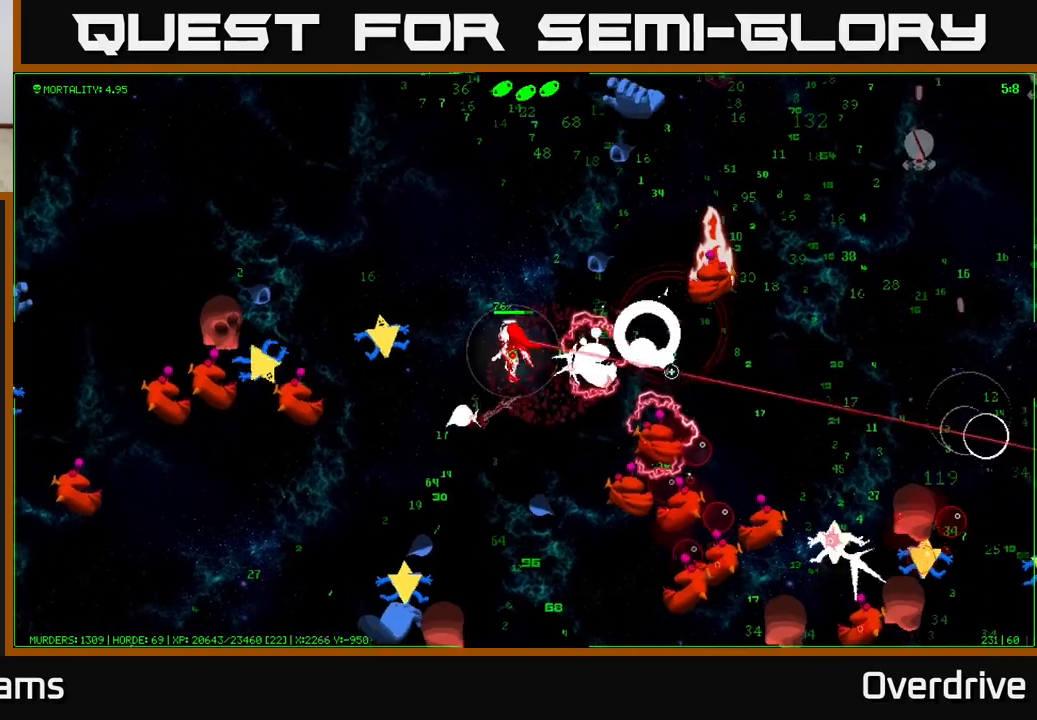
{"buttons": [], "left_stick": "up-left", "right_stick": "down-right", "events": [[250, "right_stick", "down-right"], [400, "left_stick", "up-left"]]}
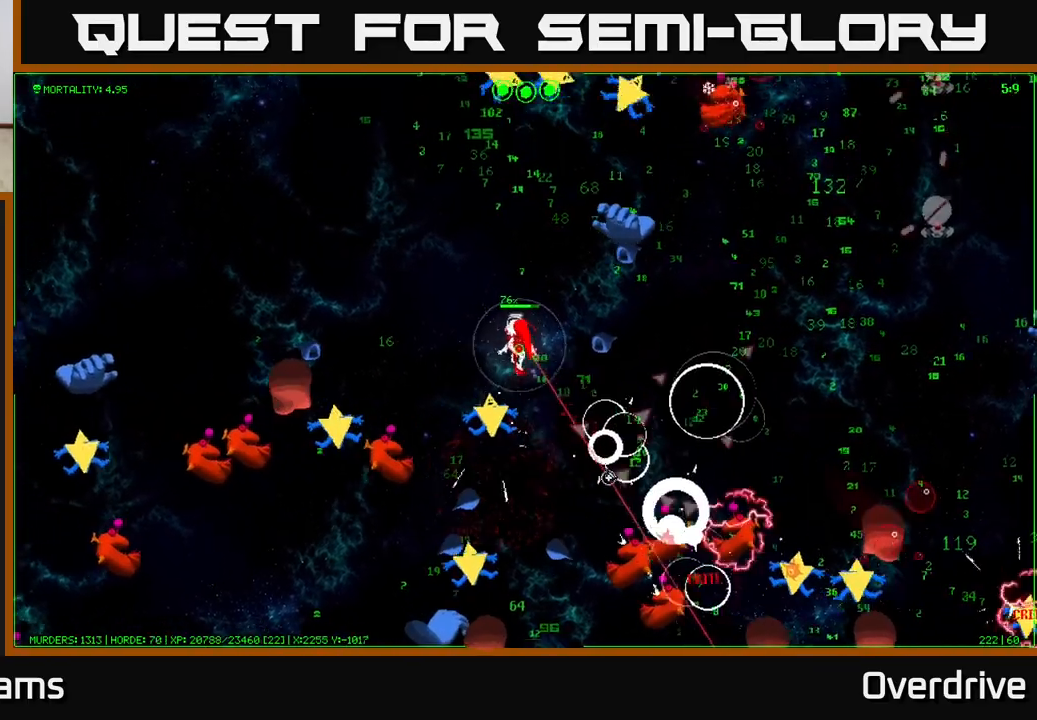
{"buttons": [], "left_stick": "up-left", "right_stick": "down-right", "events": [[167, "right_stick", "down"], [383, "right_stick", "down-right"]]}
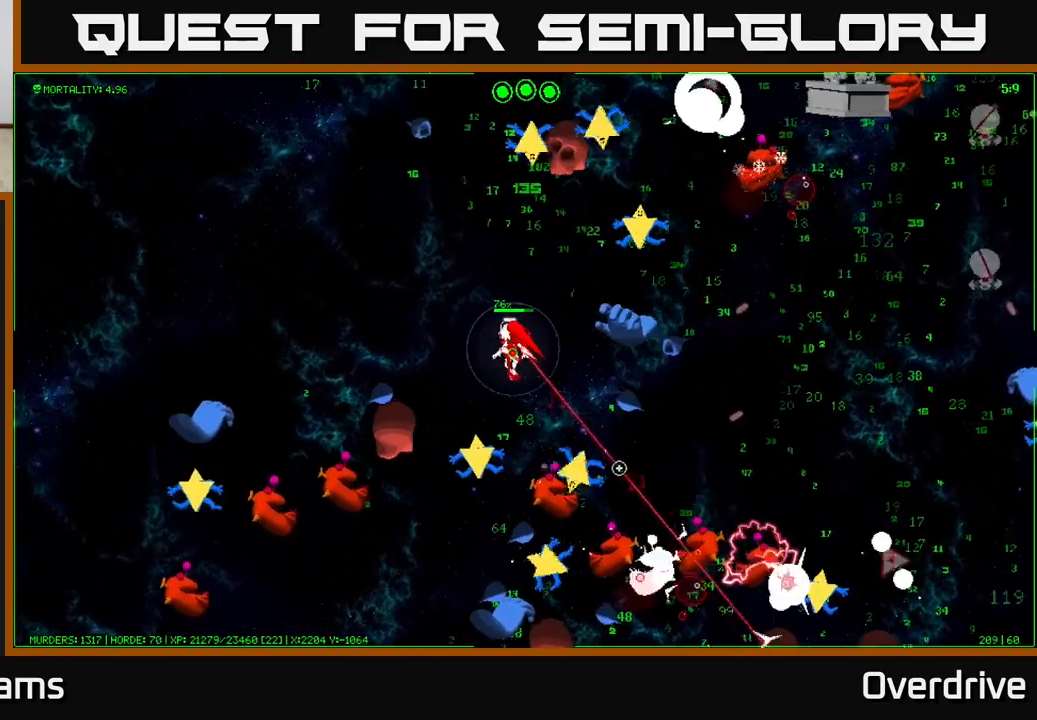
{"buttons": [], "left_stick": "up-left", "right_stick": "down-right", "events": [[50, "right_stick", "down"], [233, "right_stick", "down-right"]]}
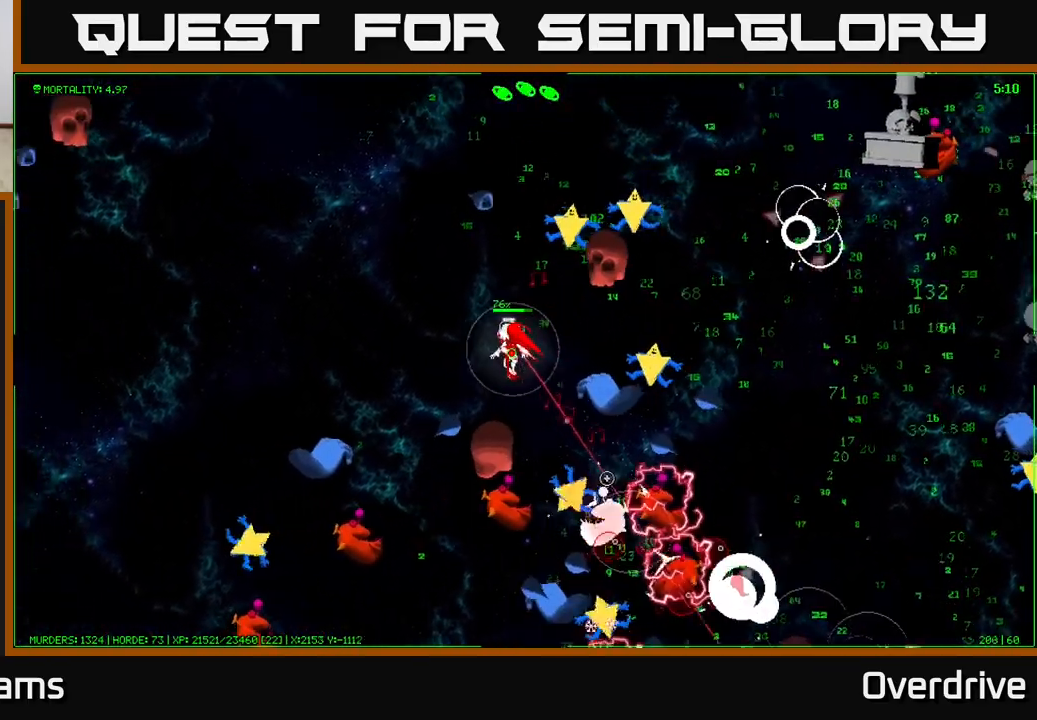
{"buttons": [], "left_stick": "center", "right_stick": "down-right", "events": [[50, "left_stick", "left"], [283, "left_stick", "up-left"], [483, "left_stick", "center"]]}
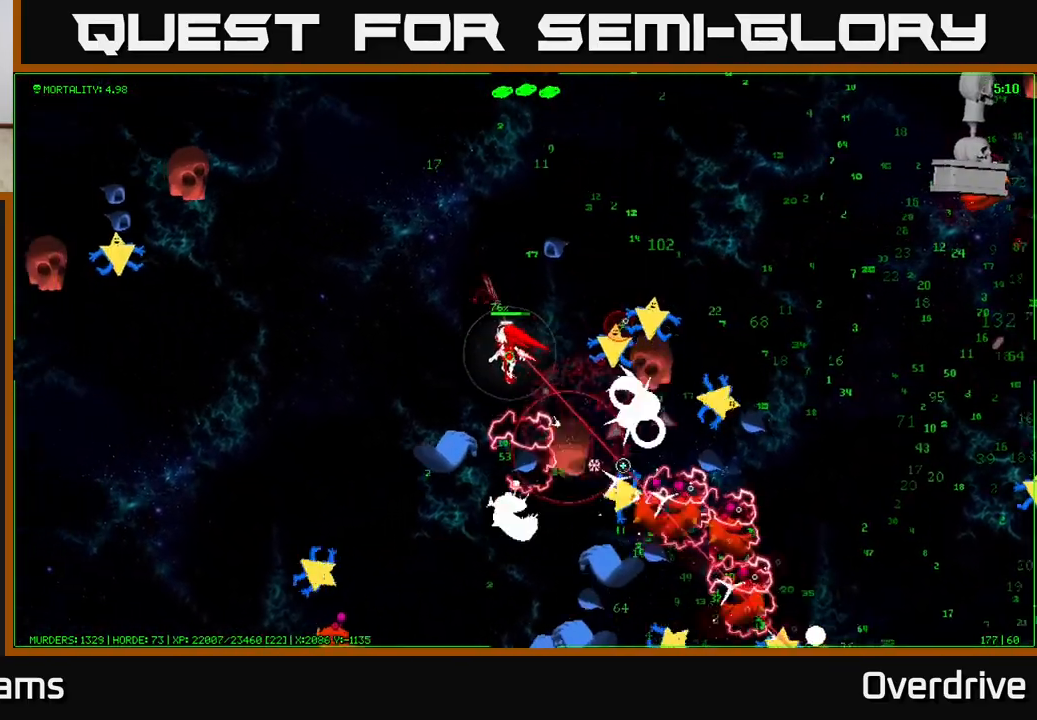
{"buttons": [], "left_stick": "left", "right_stick": "down-right", "events": [[167, "left_stick", "up-left"], [433, "left_stick", "left"]]}
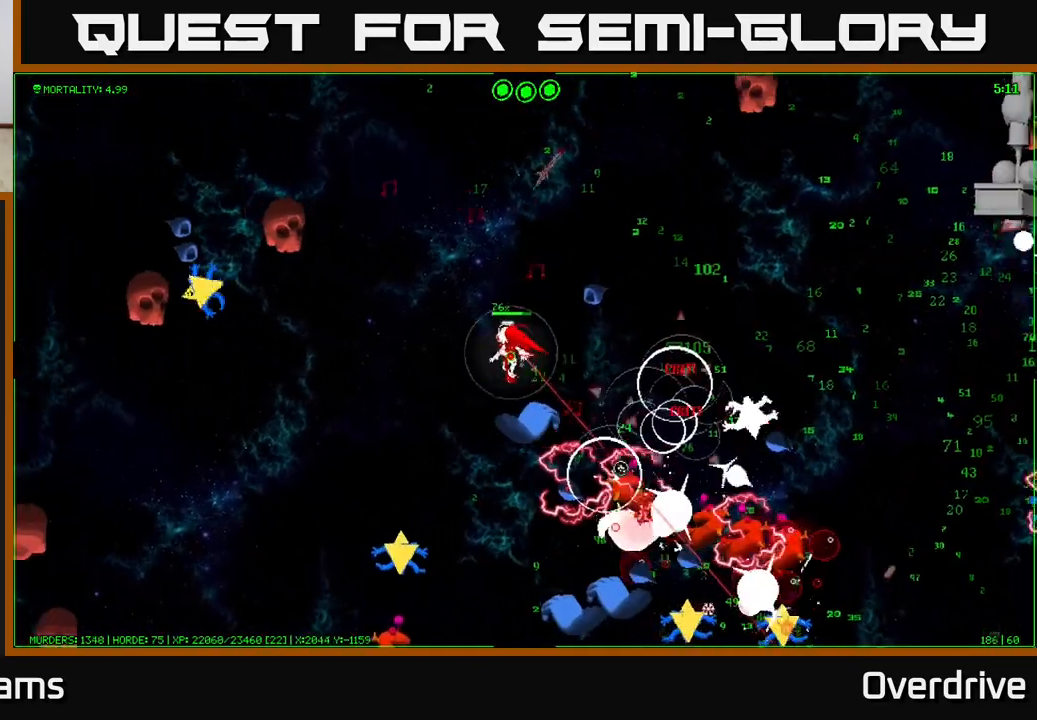
{"buttons": [], "left_stick": "down-left", "right_stick": "down-right", "events": [[100, "left_stick", "down-left"]]}
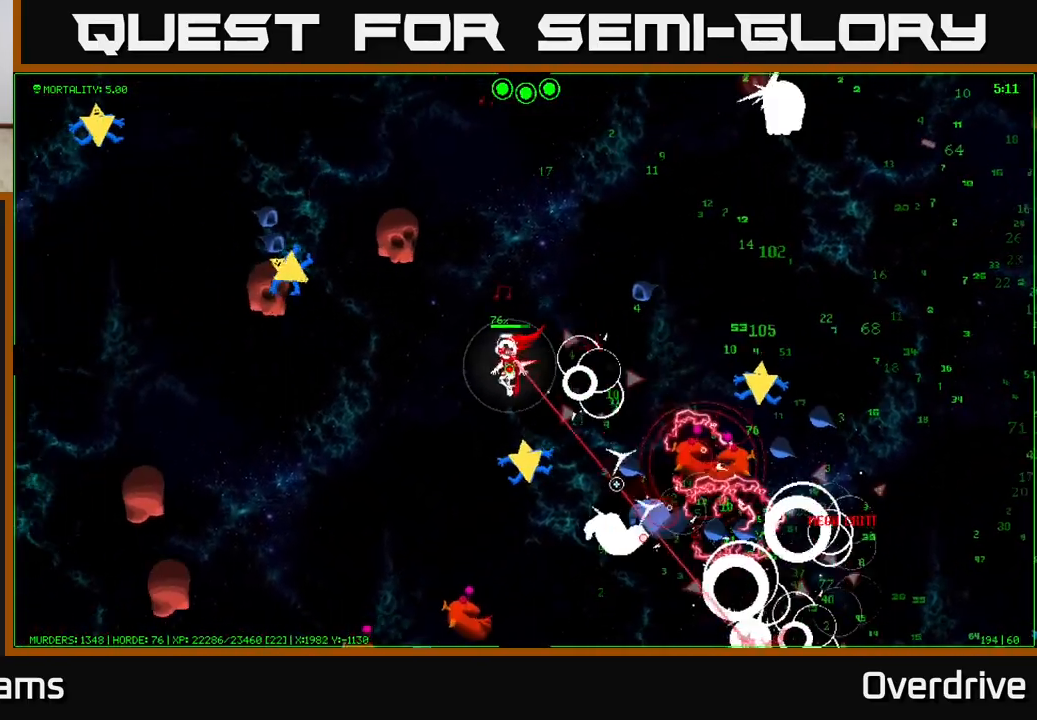
{"buttons": [], "left_stick": "down", "right_stick": "down-right", "events": [[283, "left_stick", "down"]]}
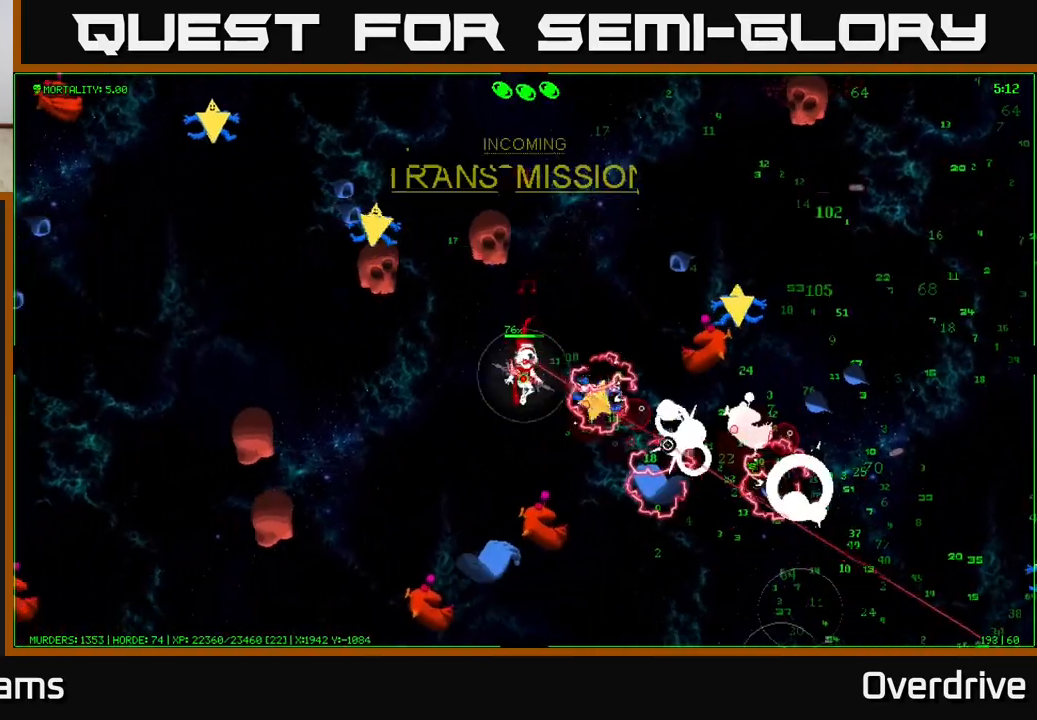
{"buttons": [], "left_stick": "up-right", "right_stick": "down-right", "events": [[17, "left_stick", "down-right"], [333, "left_stick", "up-right"]]}
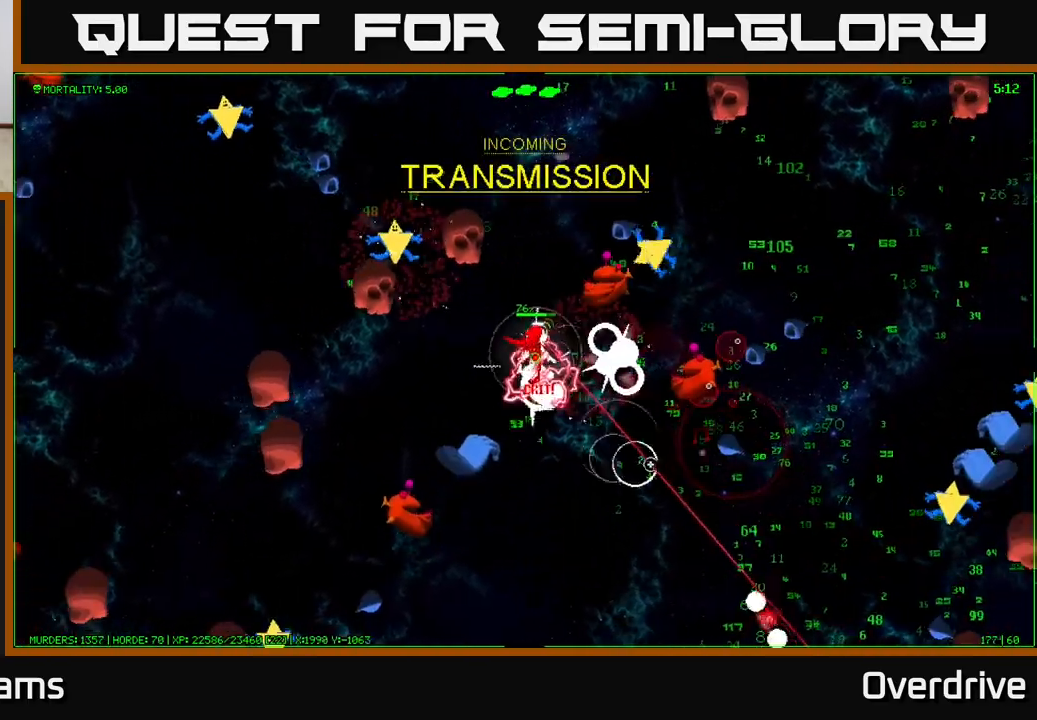
{"buttons": [], "left_stick": "down", "right_stick": "down-right", "events": [[117, "left_stick", "down-right"], [433, "left_stick", "down"]]}
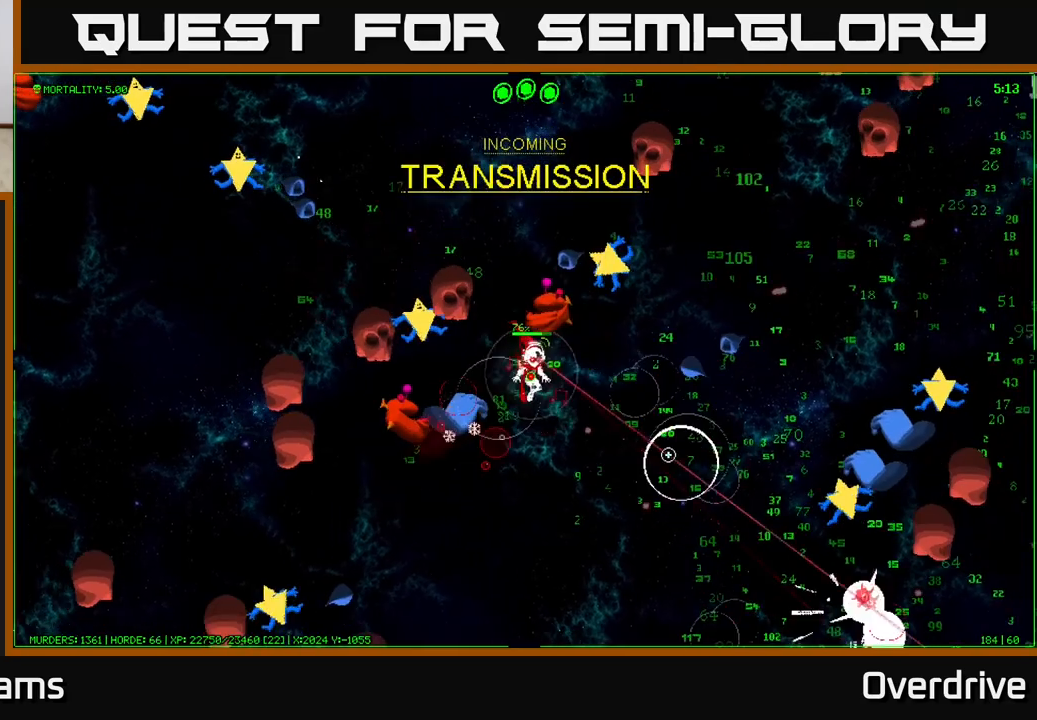
{"buttons": [], "left_stick": "down-right", "right_stick": "right", "events": [[67, "left_stick", "down-right"], [283, "right_stick", "right"]]}
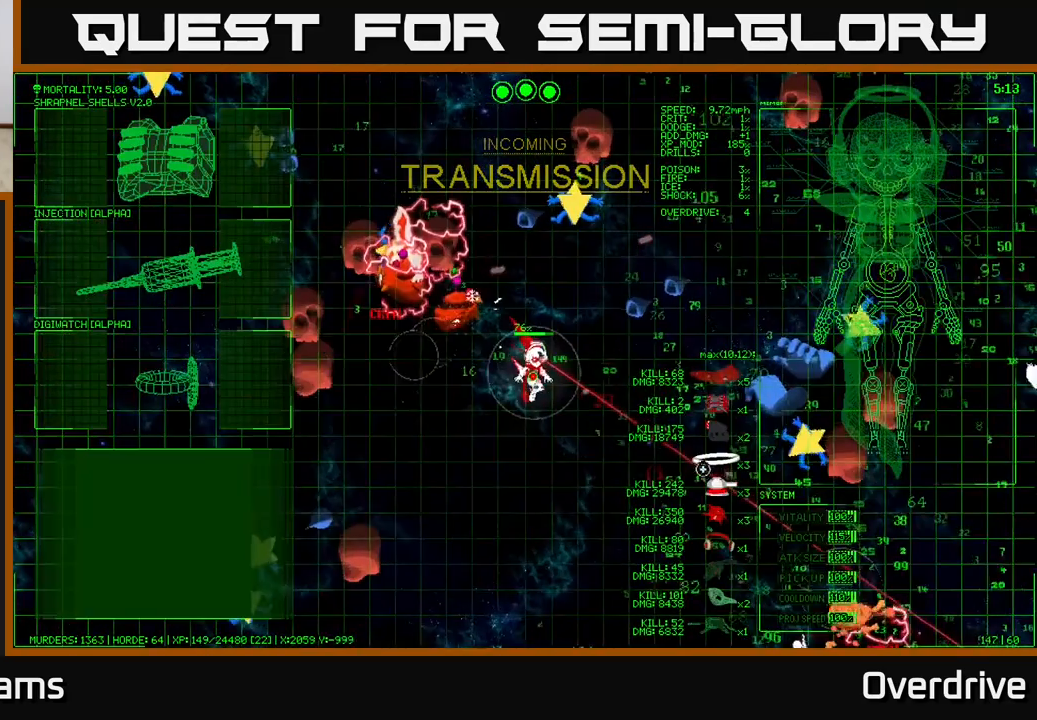
{"buttons": [], "left_stick": "down-right", "right_stick": "center", "events": [[400, "right_stick", "center"]]}
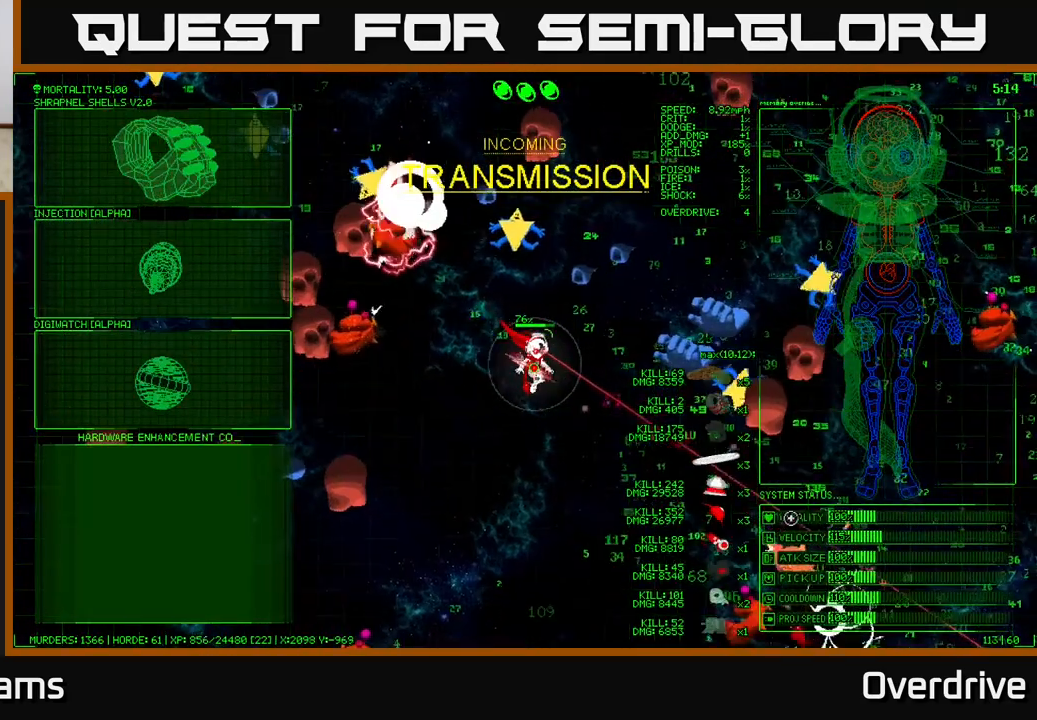
{"buttons": [], "left_stick": "left", "right_stick": "center", "events": [[133, "left_stick", "down"], [333, "left_stick", "left"]]}
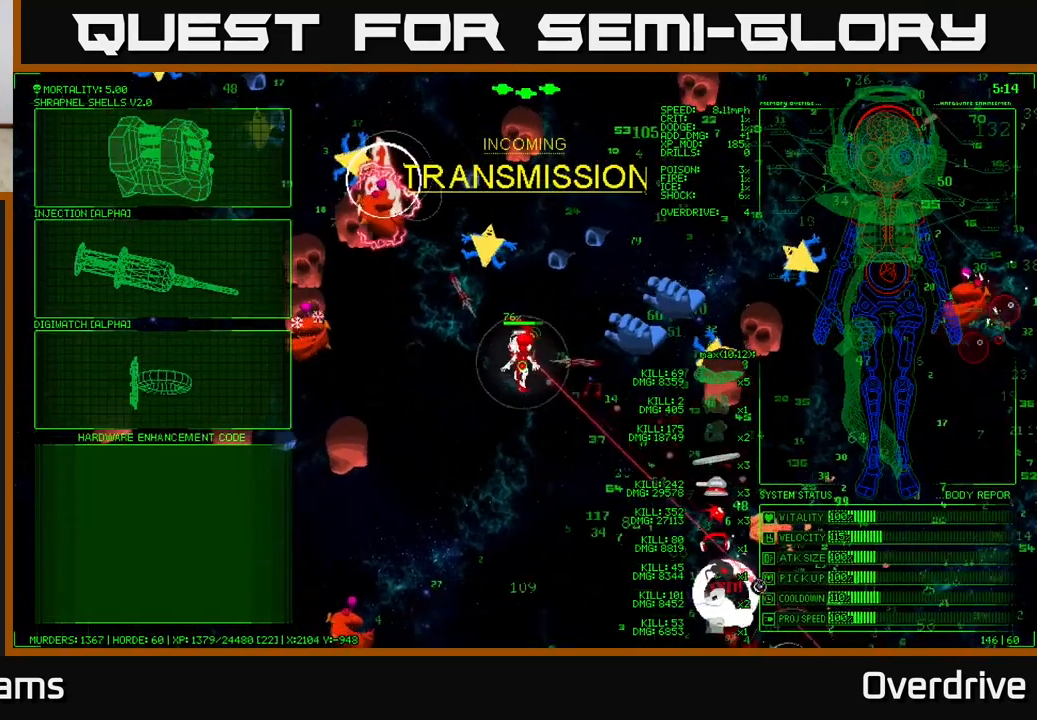
{"buttons": [], "left_stick": "left", "right_stick": "center", "events": [[67, "left_stick", "up-left"], [250, "left_stick", "left"]]}